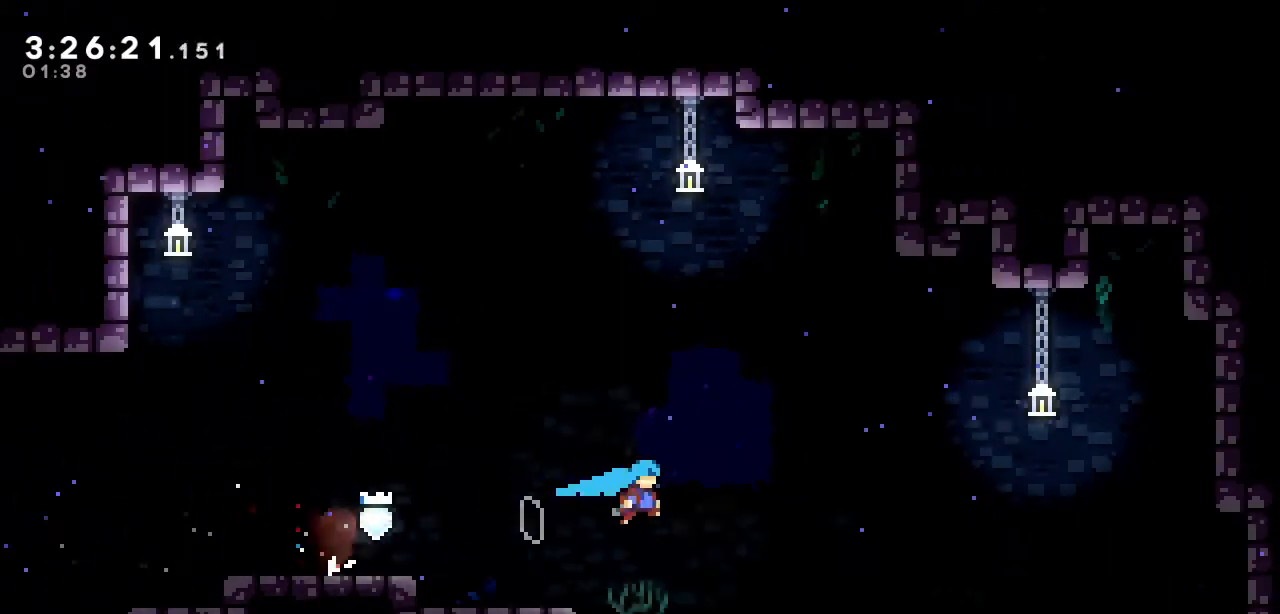
Gameplay with keyboard; each line is a JSON object with the keys held at the frame after it. "events" lists presses ("down") and releases ("up") of "a", "d", "down", "left", "right", "s", "up", "w" and "x" between this image and that frame as [ms after this image, input, new state], when the widget could be followed in between. No other keys are recorded. Mouse input is not recorded.
{"keys": ["a", "right"], "events": [[217, "a", "up"], [217, "down", "down"], [267, "s", "down"], [400, "a", "down"], [400, "down", "up"], [400, "s", "up"]]}
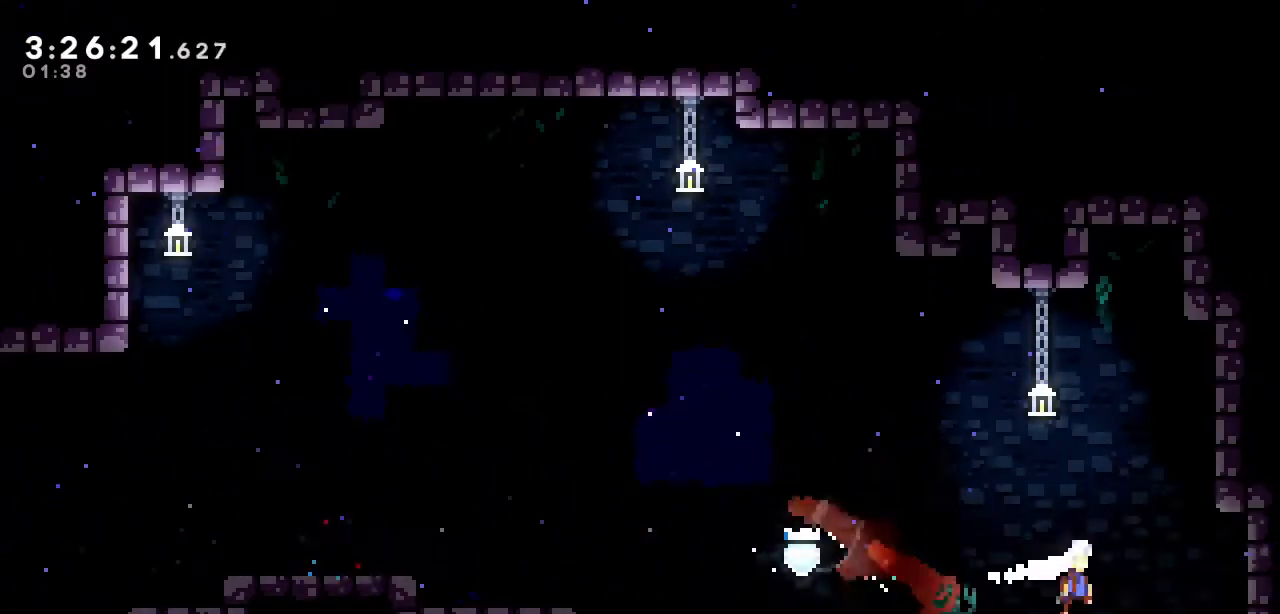
{"keys": ["down"], "events": [[50, "a", "up"], [50, "down", "down"], [83, "s", "down"], [183, "right", "up"], [233, "s", "up"]]}
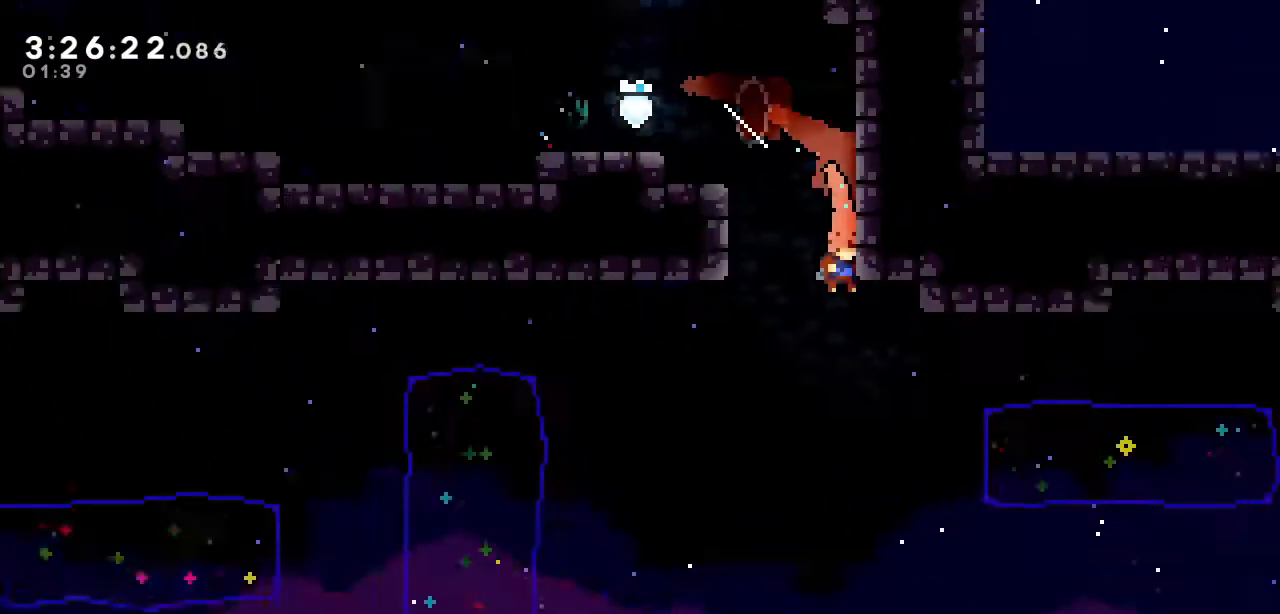
{"keys": ["down", "right"], "events": [[433, "right", "down"]]}
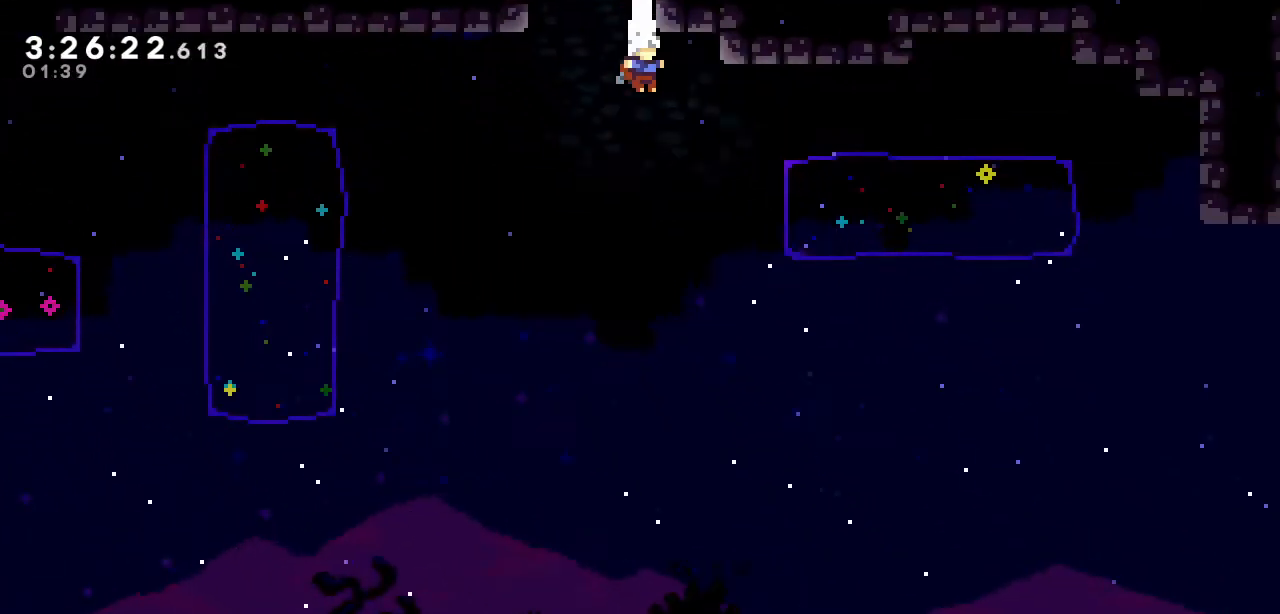
{"keys": ["right"], "events": [[400, "down", "up"]]}
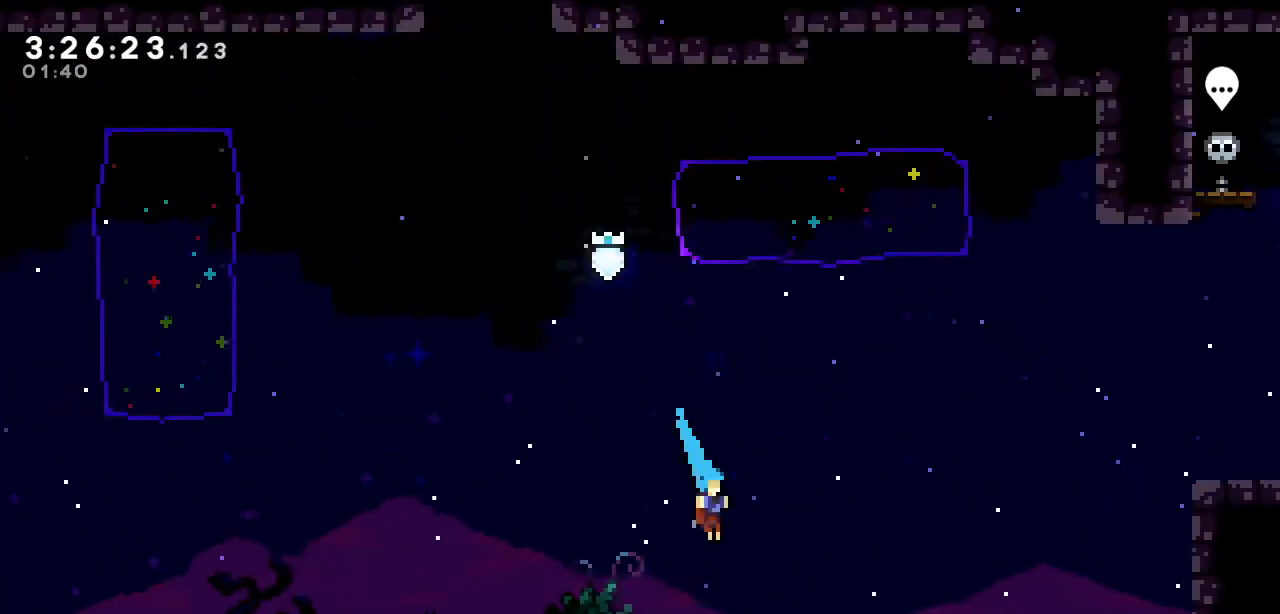
{"keys": ["right", "up"], "events": [[133, "s", "down"], [133, "up", "down"], [283, "s", "up"]]}
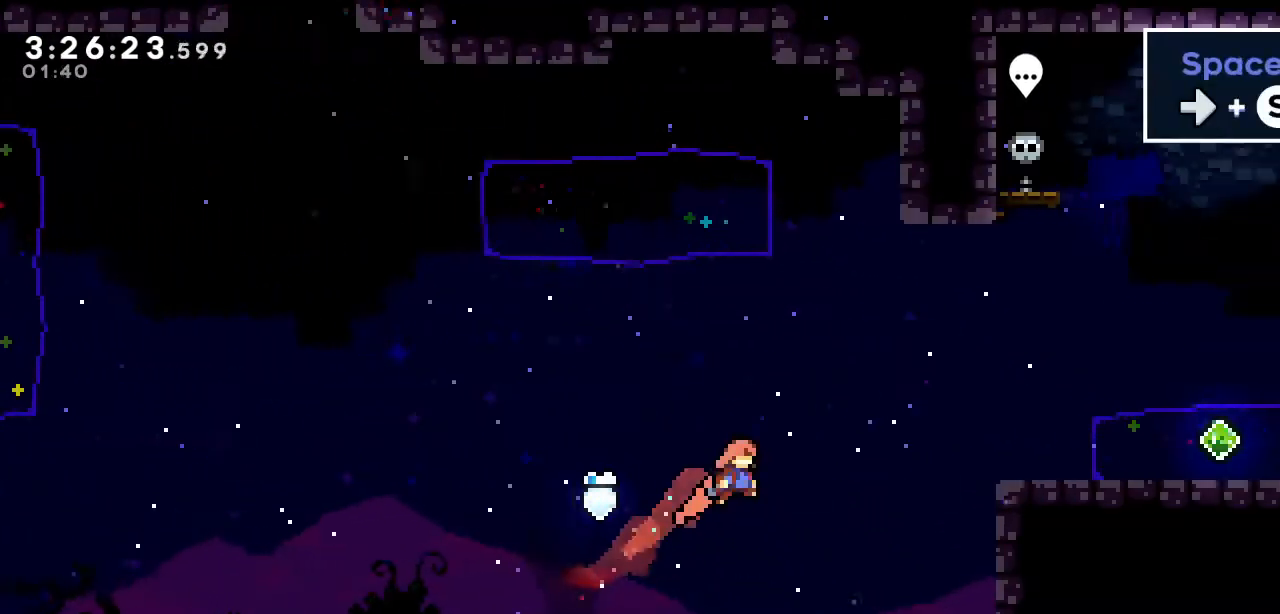
{"keys": ["a", "right"], "events": [[150, "right", "up"], [150, "up", "up"], [383, "right", "down"], [433, "a", "down"]]}
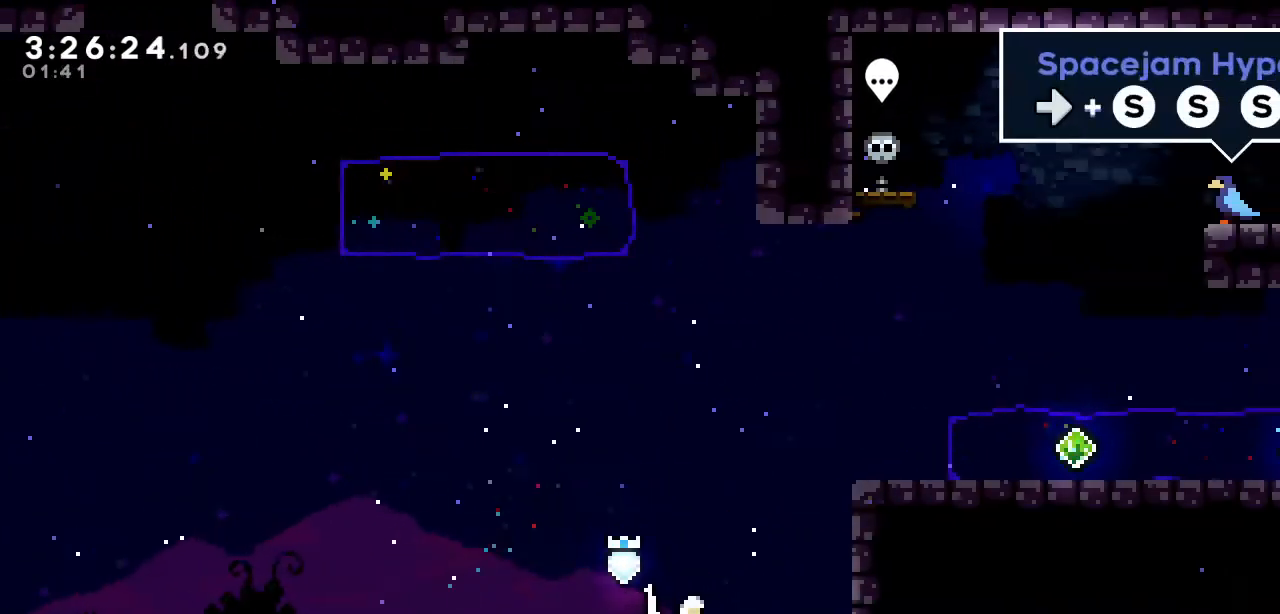
{"keys": ["a", "d", "right"], "events": [[117, "d", "down"], [267, "a", "up"], [350, "a", "down"]]}
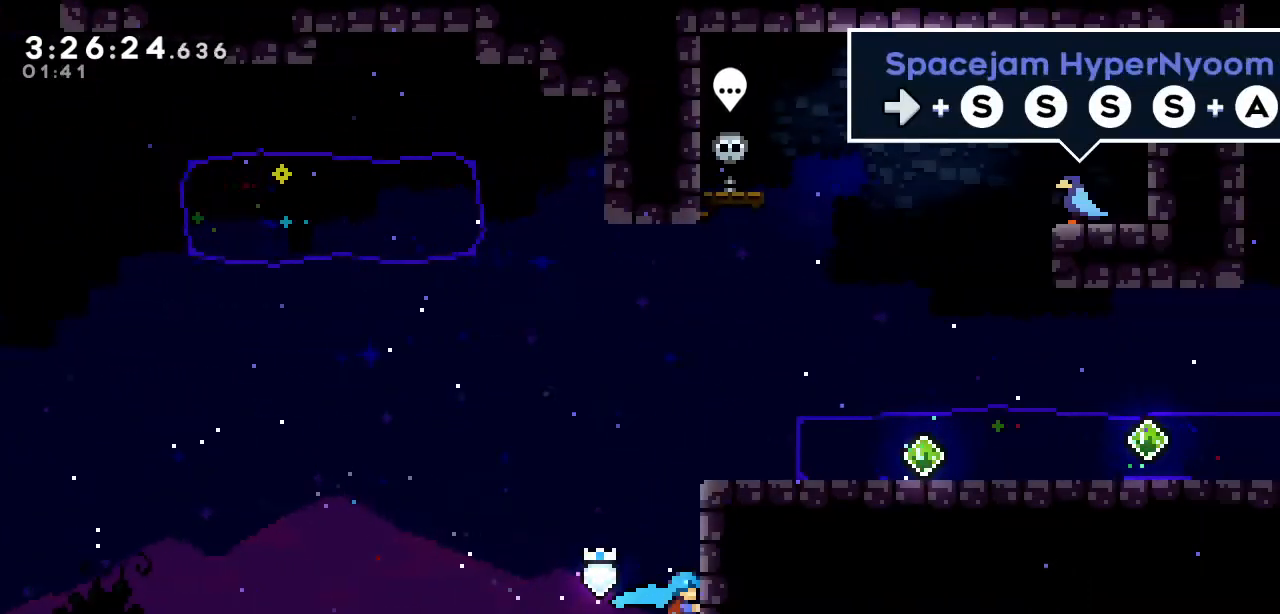
{"keys": ["a", "d", "right"], "events": [[50, "a", "up"], [83, "a", "down"], [233, "a", "up"], [283, "a", "down"], [367, "a", "up"], [417, "a", "down"]]}
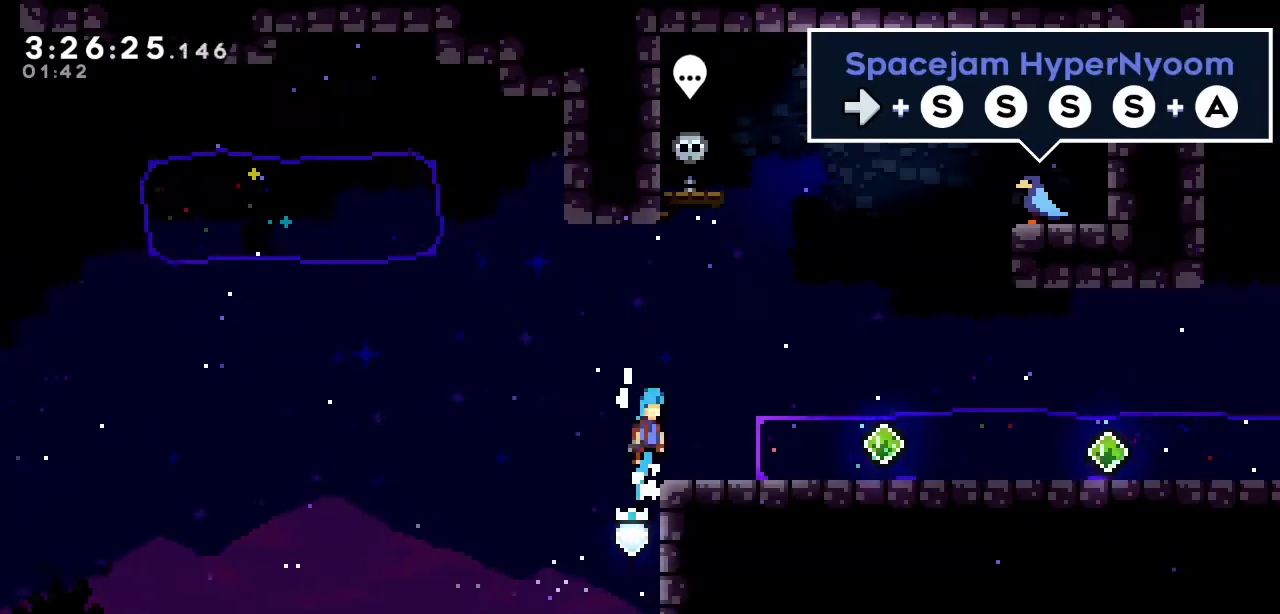
{"keys": ["right", "s"], "events": [[67, "a", "up"], [100, "d", "up"], [150, "right", "up"], [300, "right", "down"], [383, "s", "down"]]}
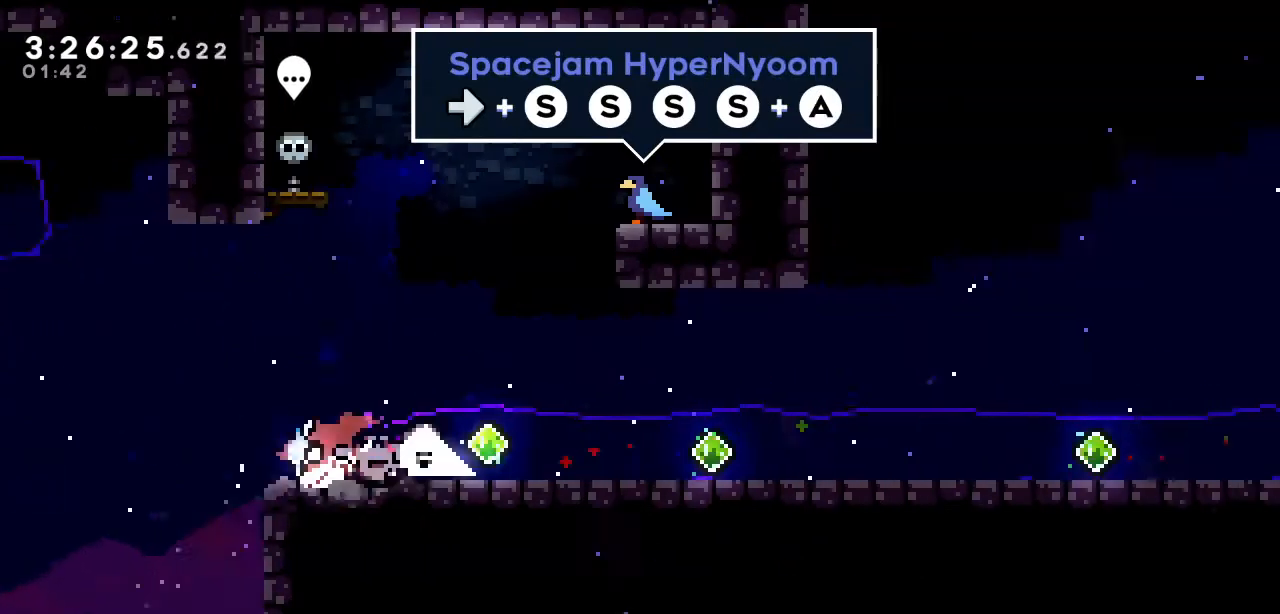
{"keys": ["right"], "events": [[33, "s", "up"], [117, "s", "down"], [267, "s", "up"], [350, "s", "down"], [500, "s", "up"]]}
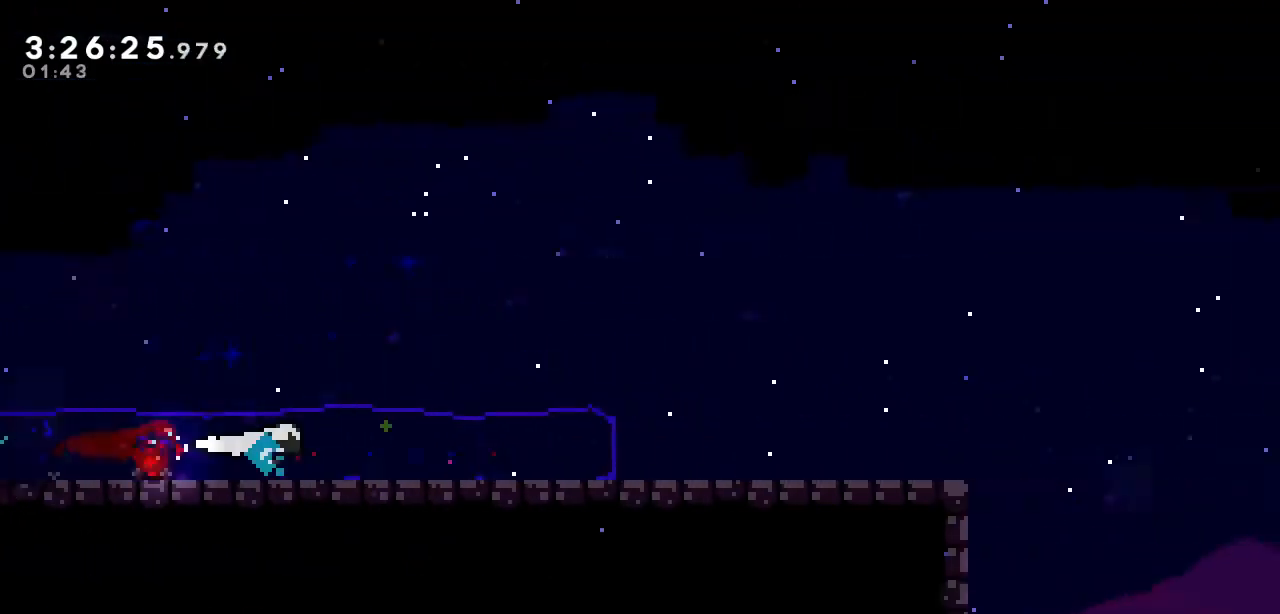
{"keys": ["a", "right"], "events": [[100, "s", "down"], [133, "s", "up"], [233, "a", "down"]]}
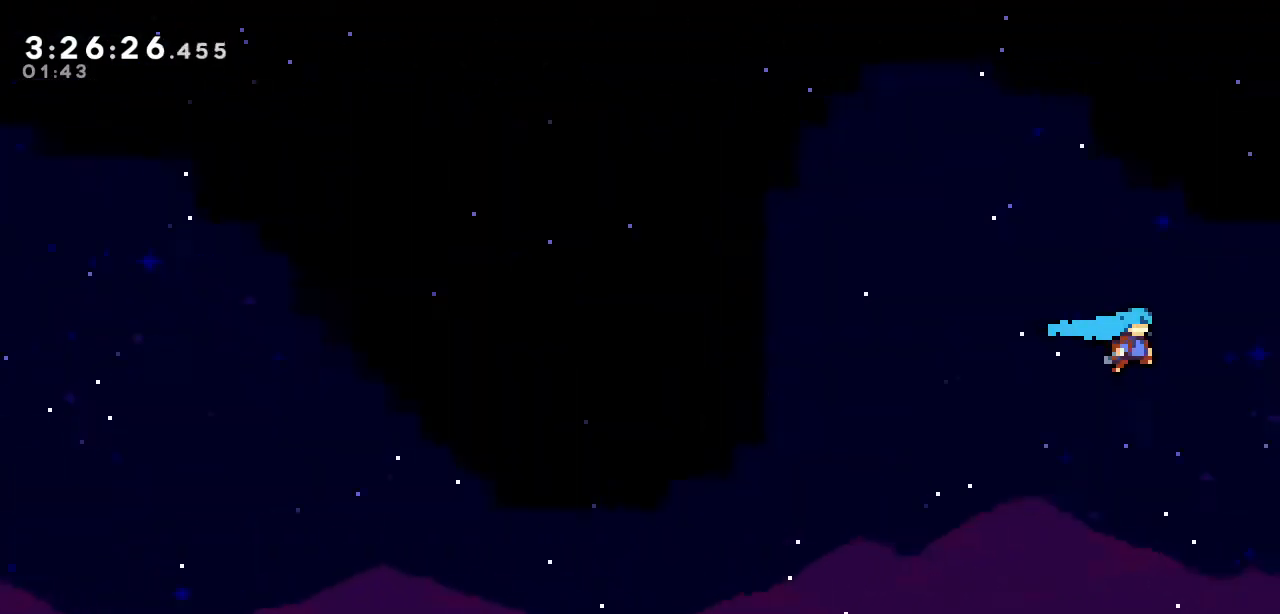
{"keys": ["a", "right"], "events": [[333, "a", "up"], [483, "a", "down"]]}
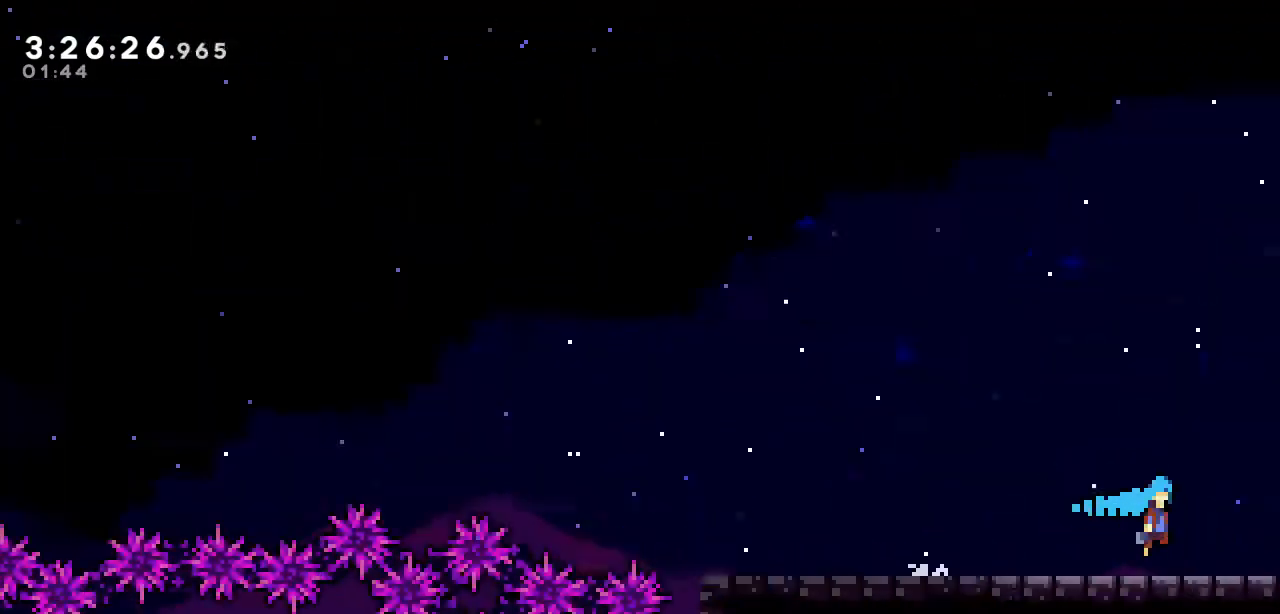
{"keys": ["a", "right"], "events": []}
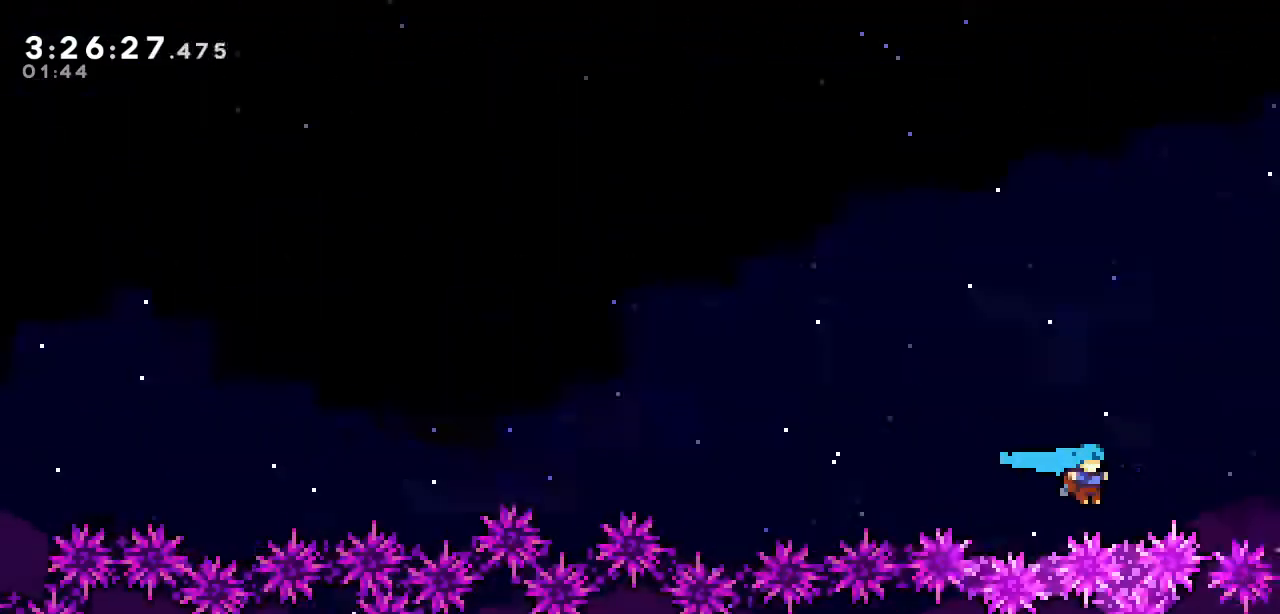
{"keys": ["a", "right"], "events": [[133, "a", "up"], [233, "a", "down"]]}
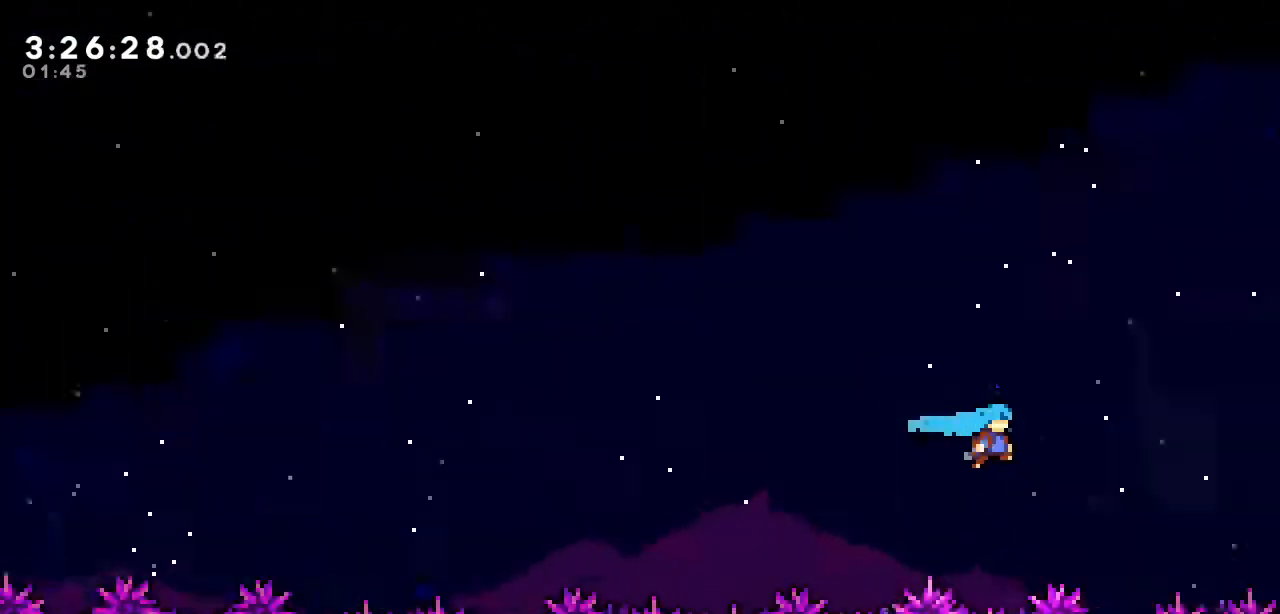
{"keys": ["a", "right"], "events": [[300, "a", "up"], [483, "a", "down"]]}
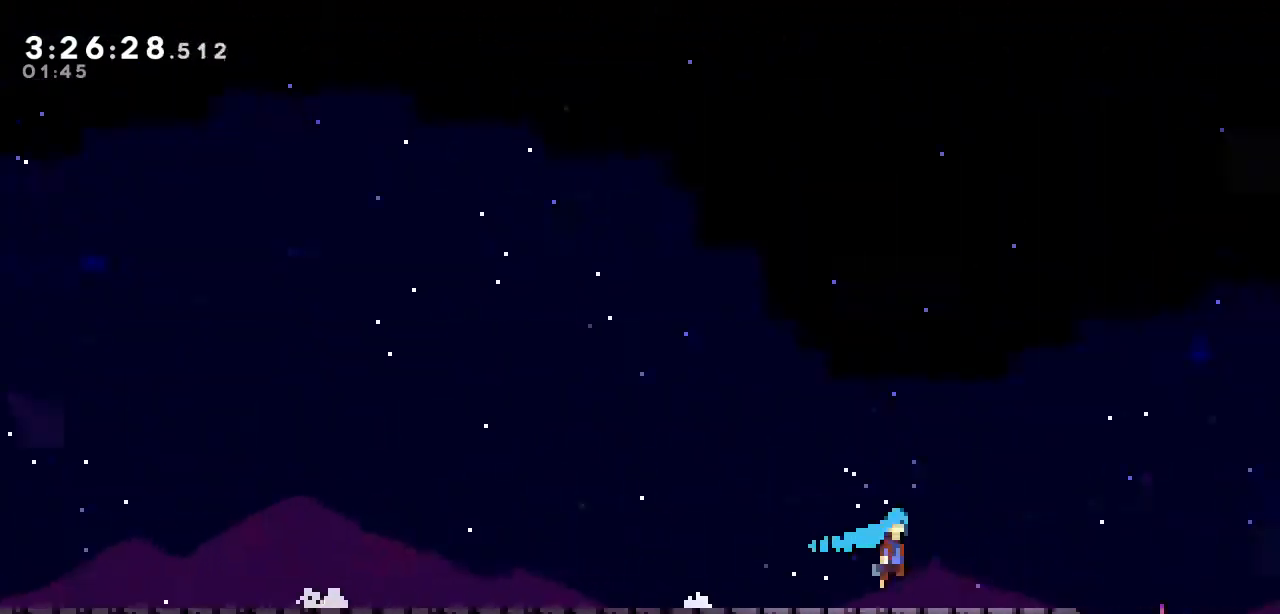
{"keys": ["a", "right"], "events": []}
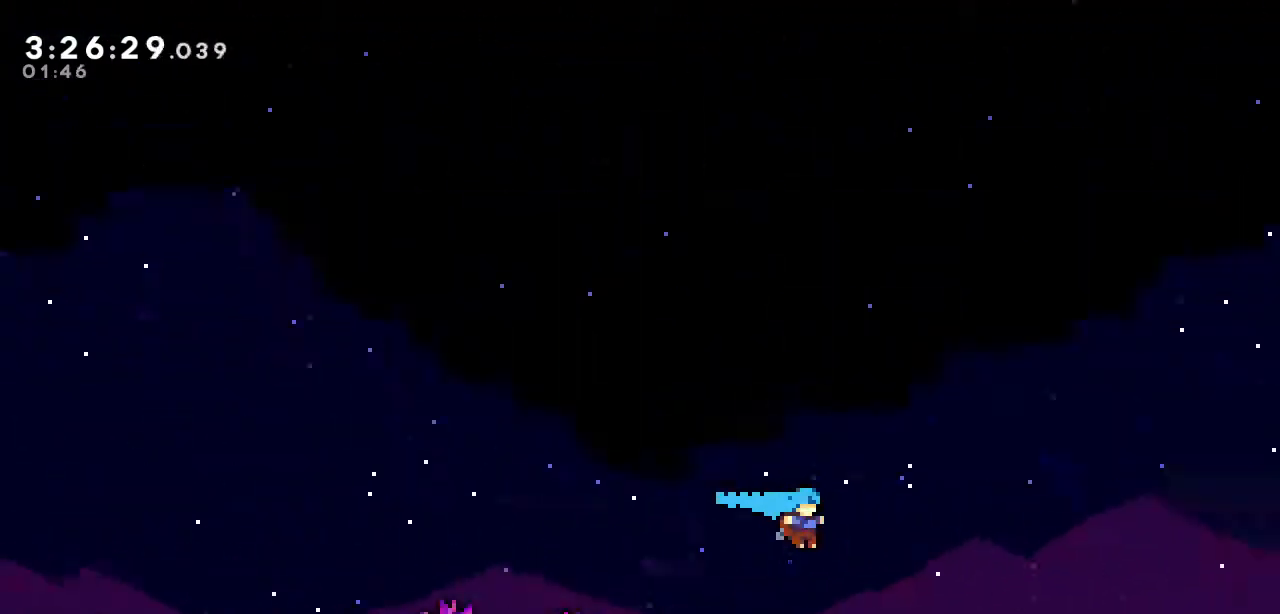
{"keys": ["a", "right"], "events": [[83, "a", "up"], [283, "a", "down"]]}
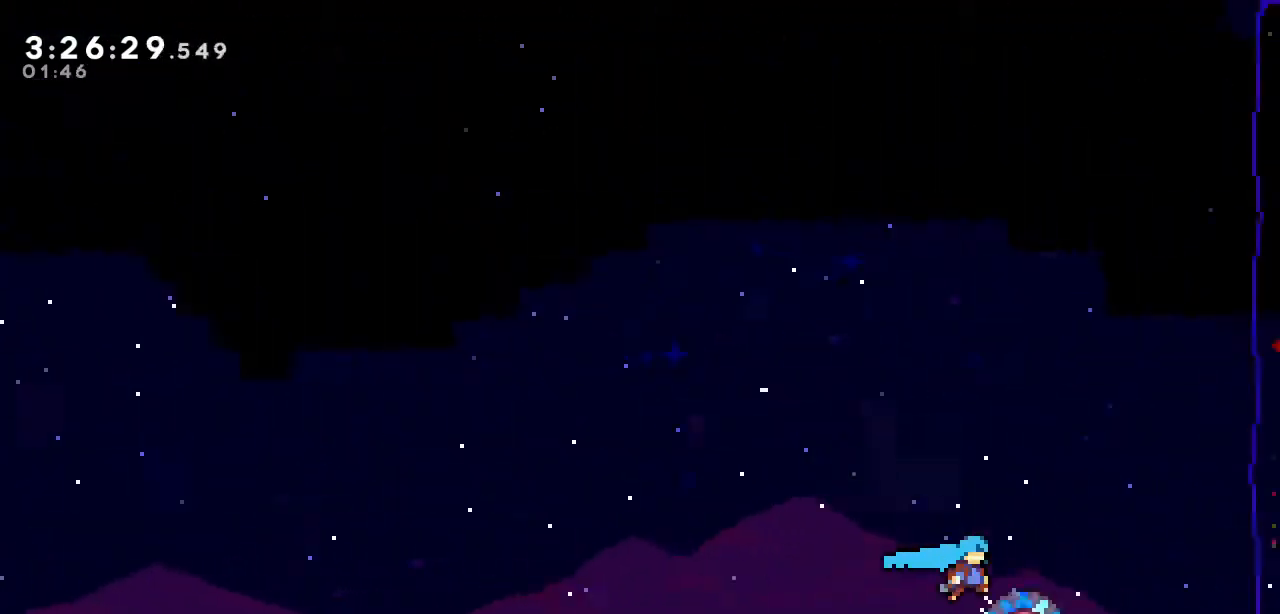
{"keys": ["a", "d", "right"], "events": [[283, "d", "down"]]}
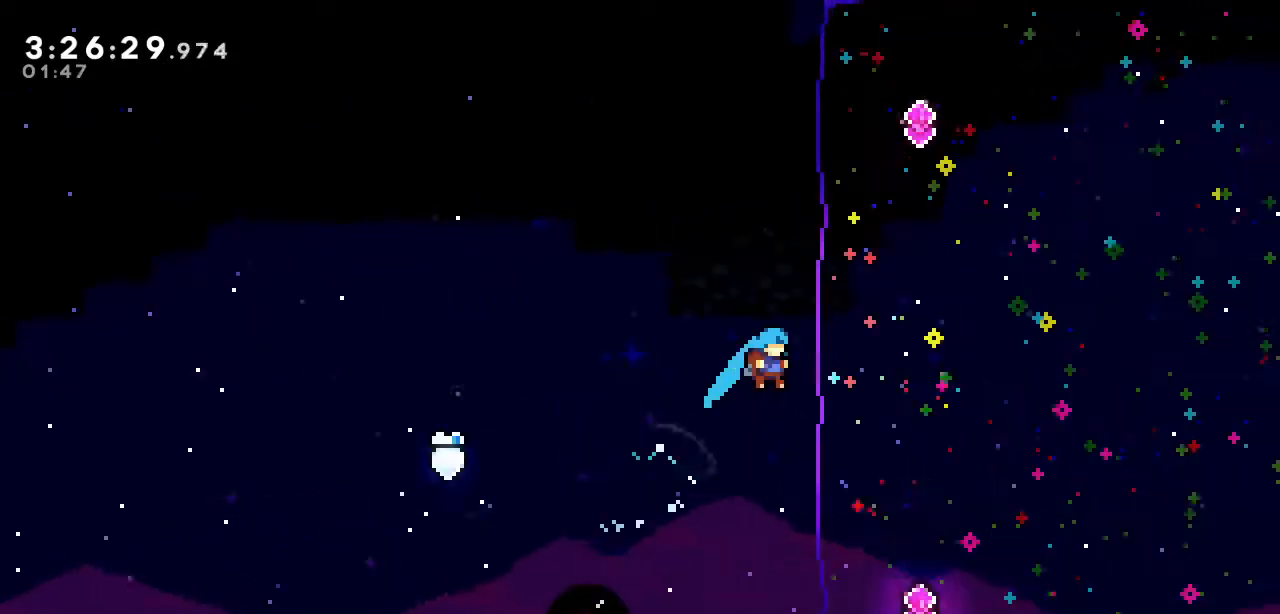
{"keys": ["d", "down", "right"], "events": [[117, "a", "up"], [317, "down", "down"]]}
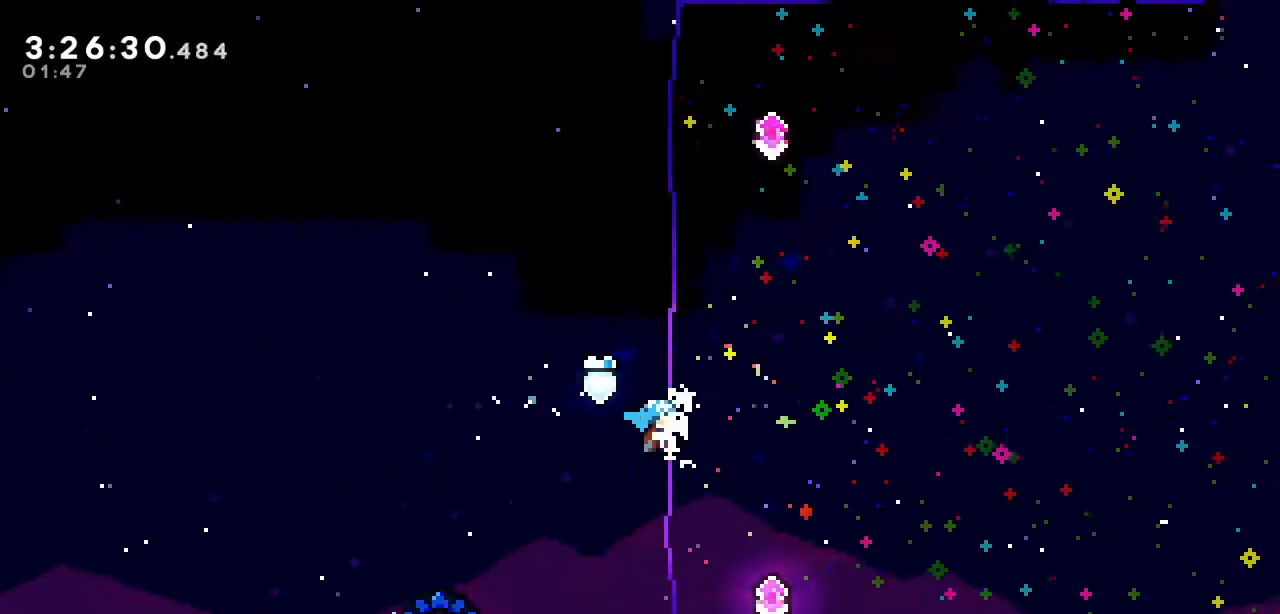
{"keys": ["d", "right"], "events": [[417, "down", "up"]]}
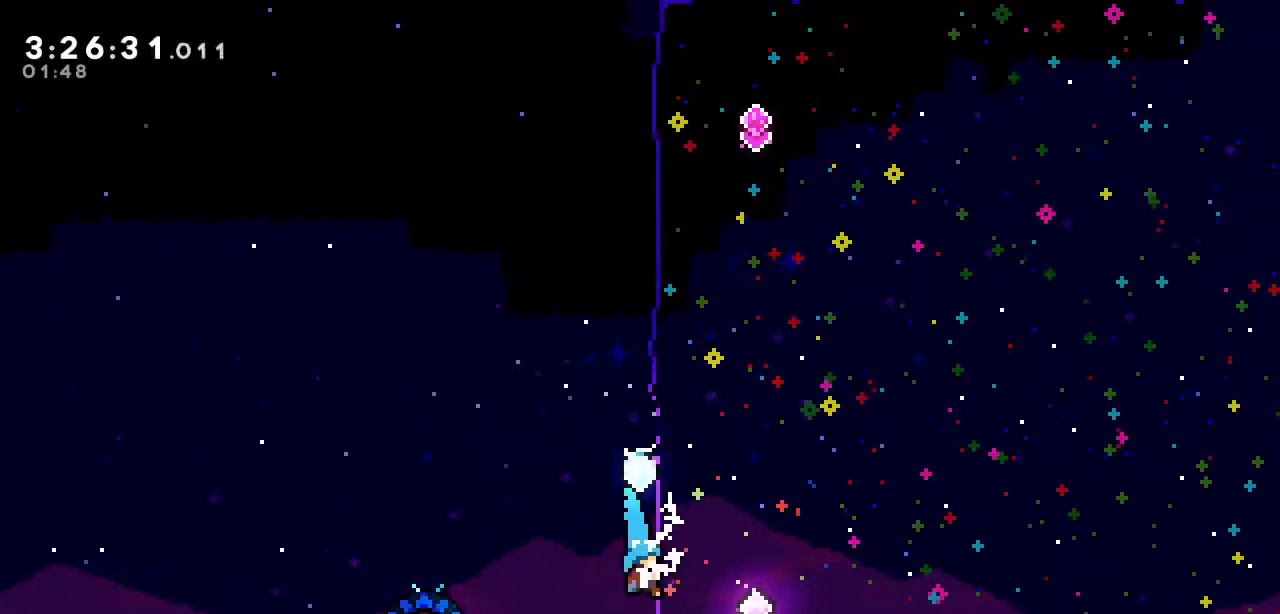
{"keys": ["right"], "events": [[67, "s", "down"], [200, "s", "up"], [250, "d", "up"]]}
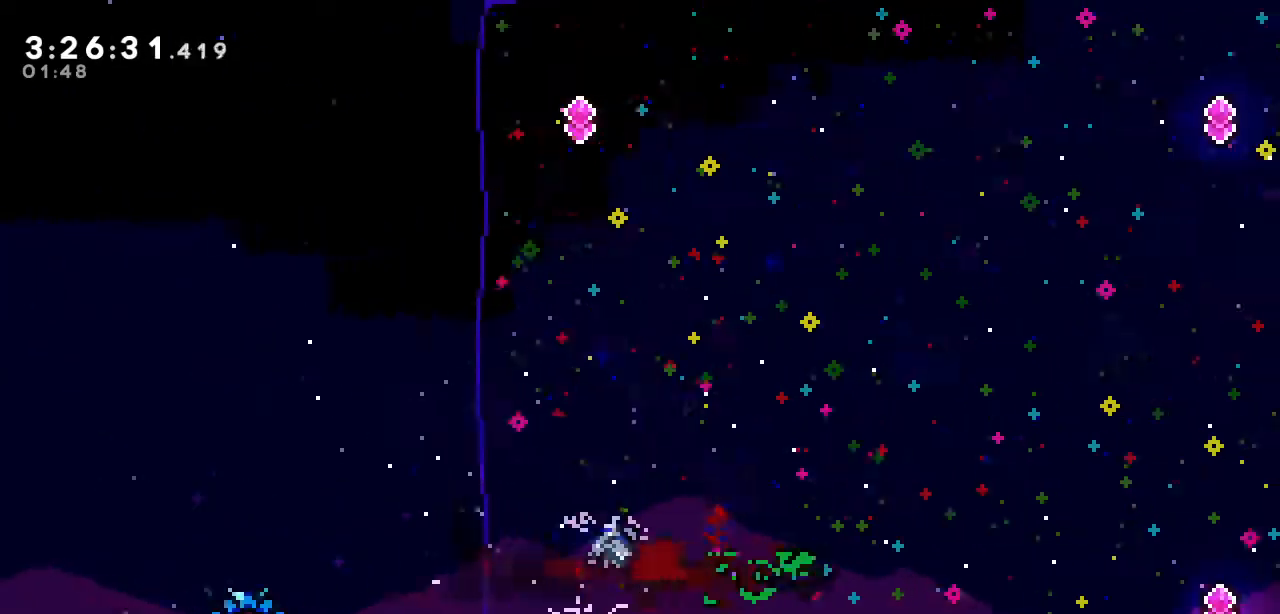
{"keys": ["right"], "events": []}
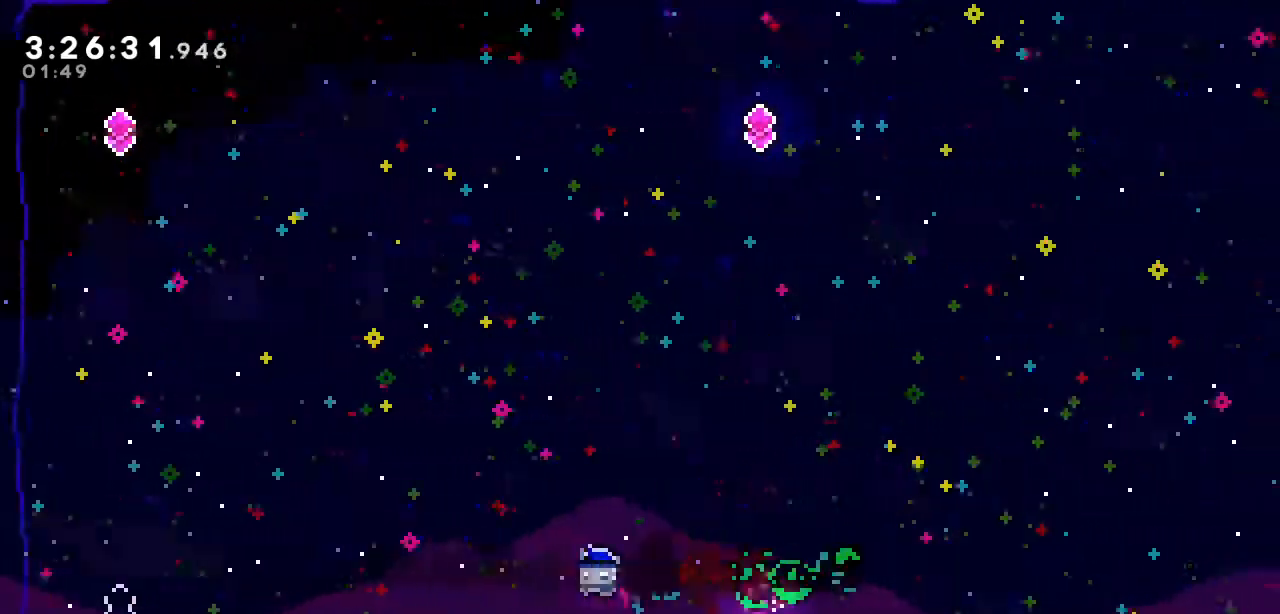
{"keys": ["right"], "events": []}
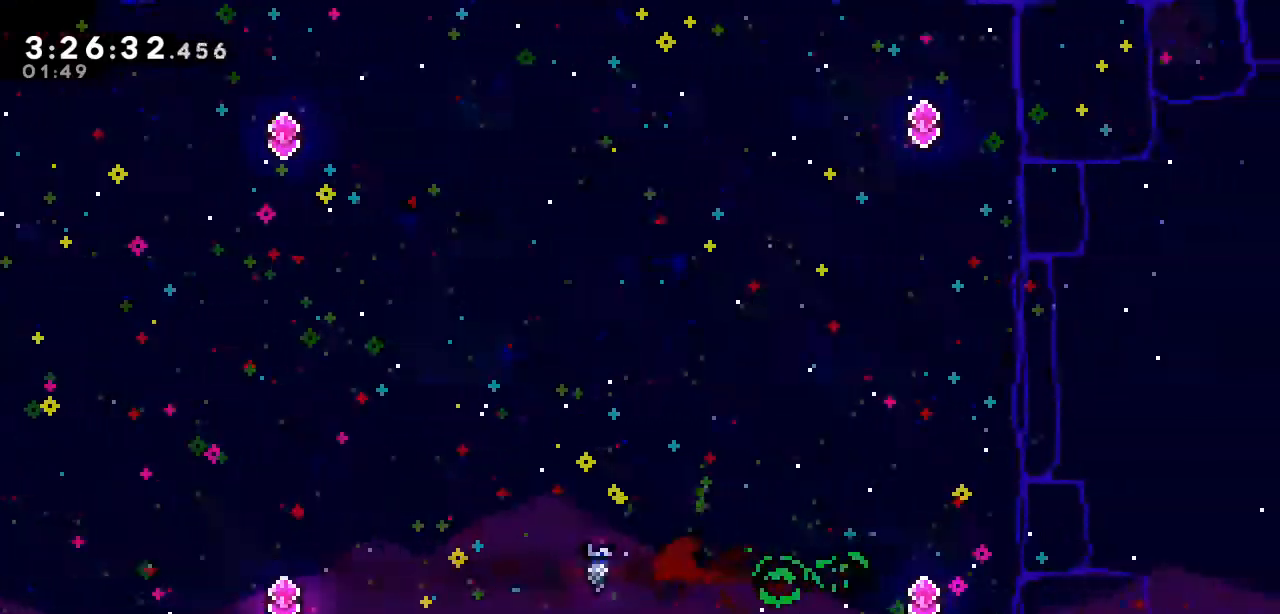
{"keys": ["right"], "events": []}
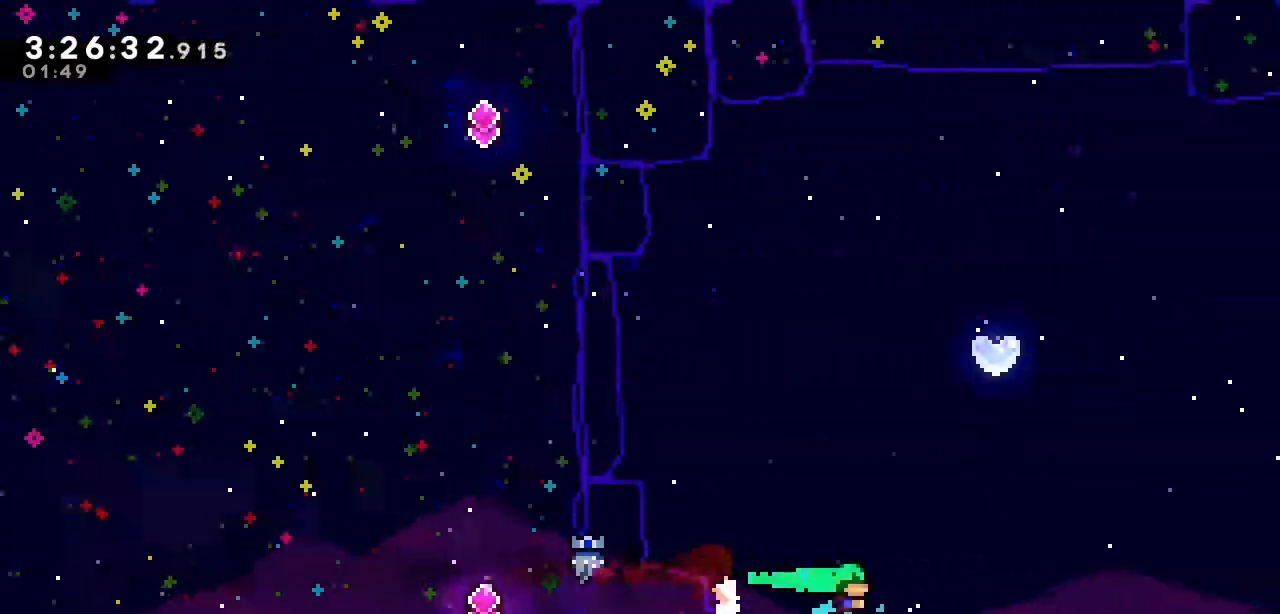
{"keys": ["a", "right"], "events": [[83, "right", "up"], [300, "a", "down"], [400, "right", "down"]]}
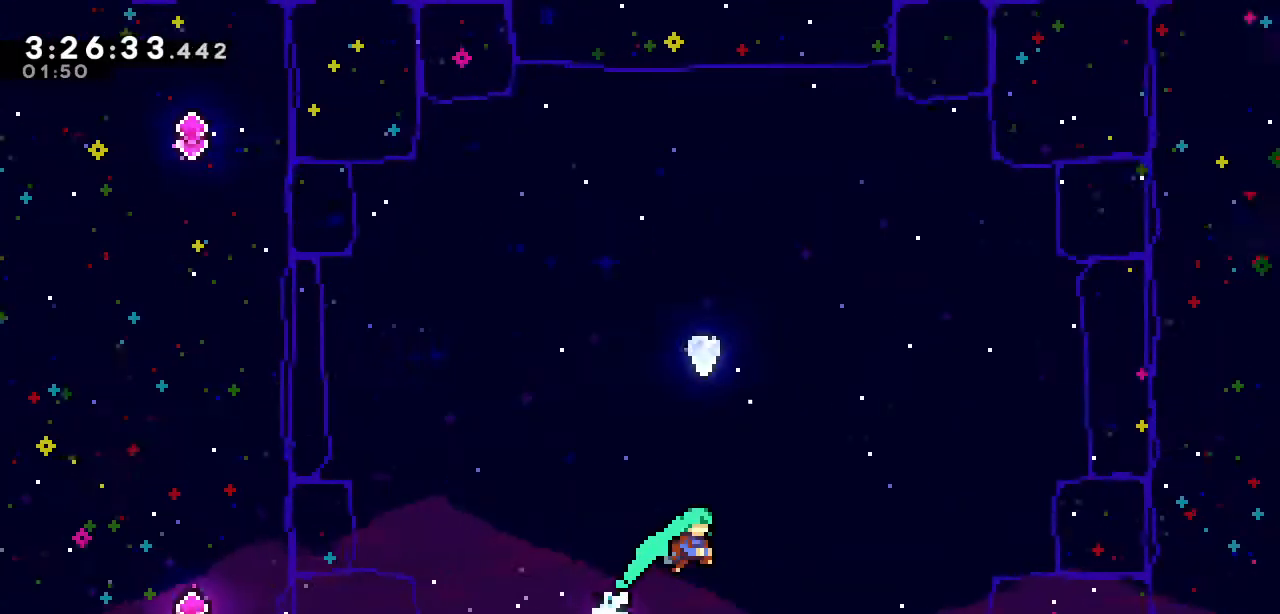
{"keys": [], "events": [[50, "right", "up"], [83, "a", "up"], [133, "up", "down"], [183, "s", "down"], [283, "s", "up"], [367, "up", "up"]]}
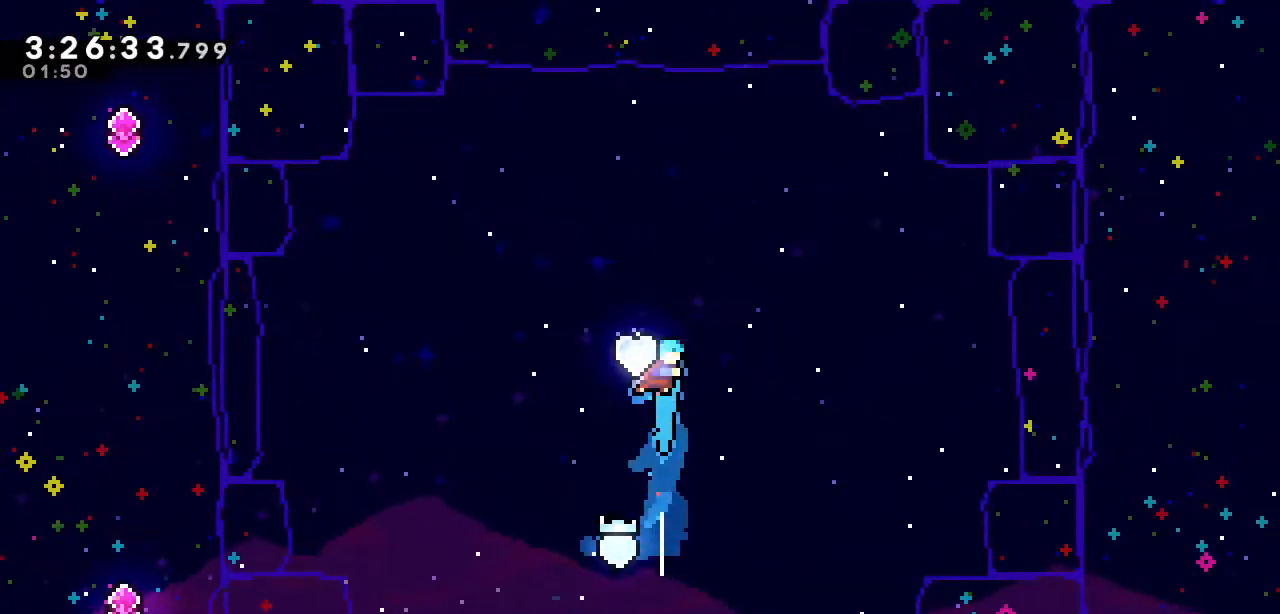
{"keys": [], "events": []}
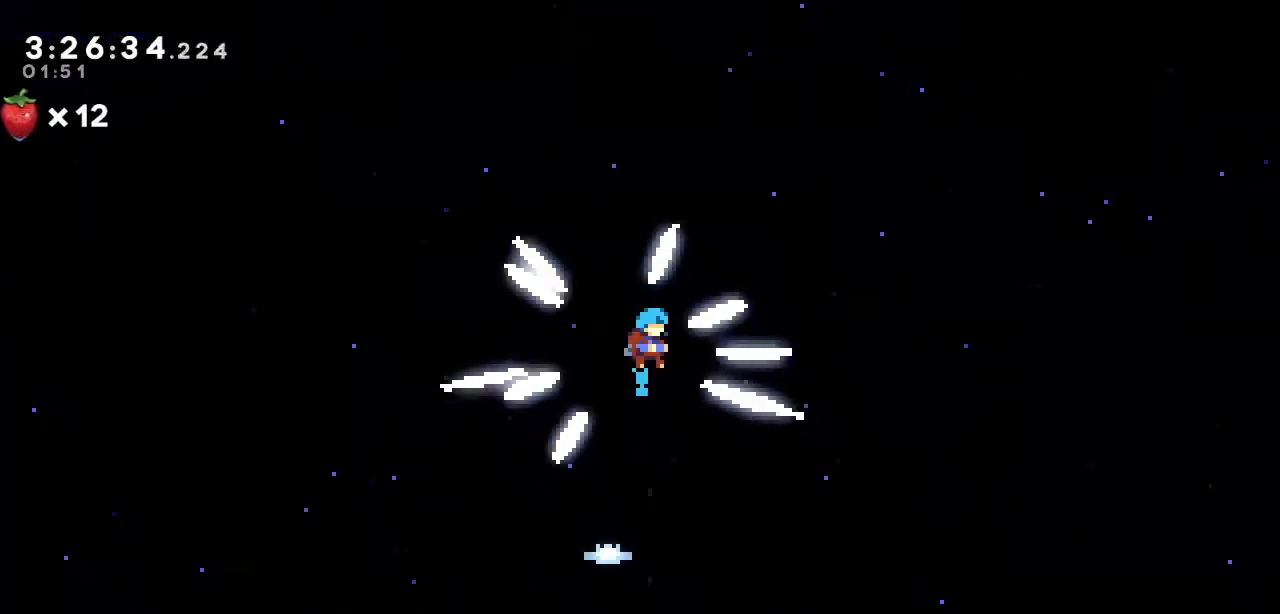
{"keys": [], "events": []}
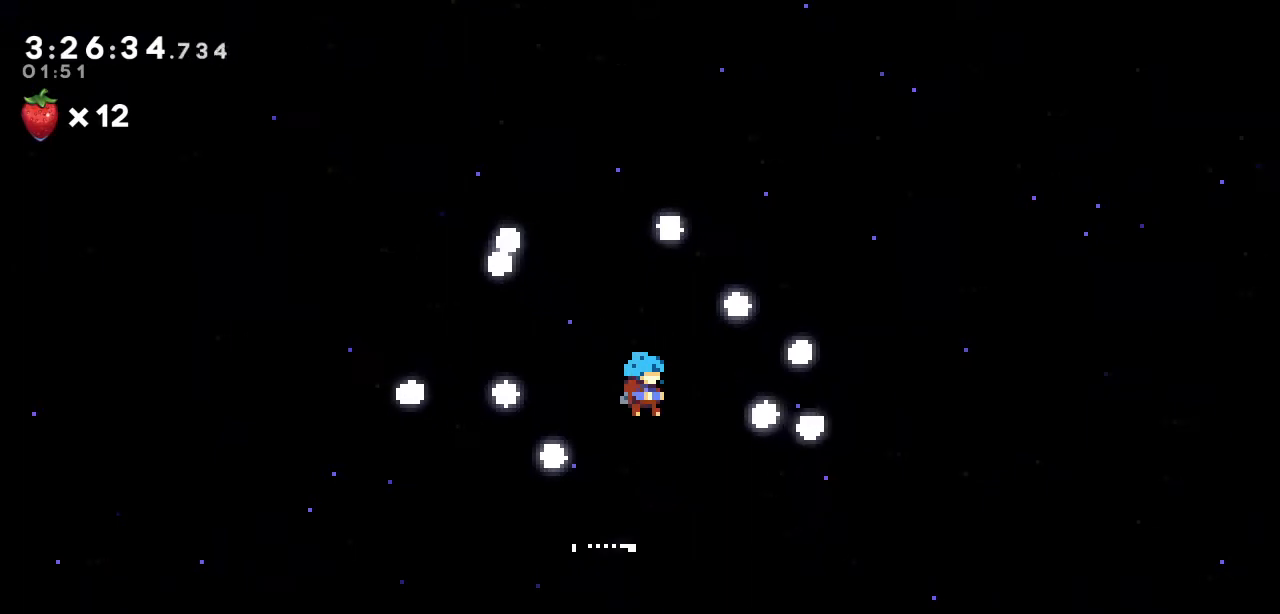
{"keys": [], "events": []}
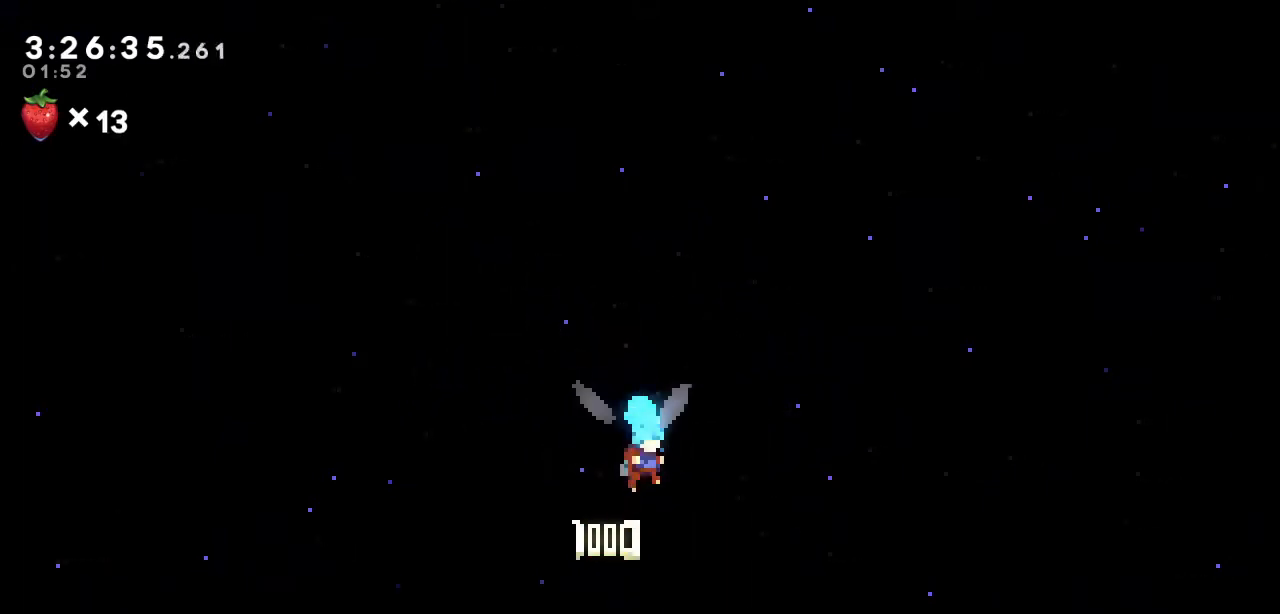
{"keys": [], "events": []}
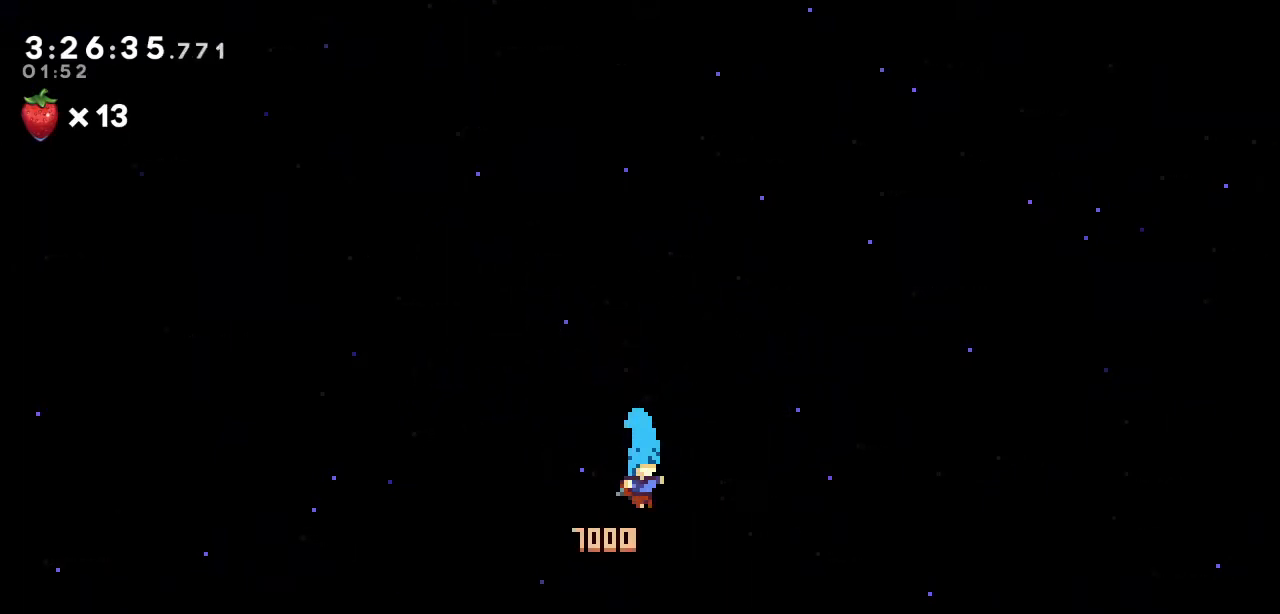
{"keys": [], "events": []}